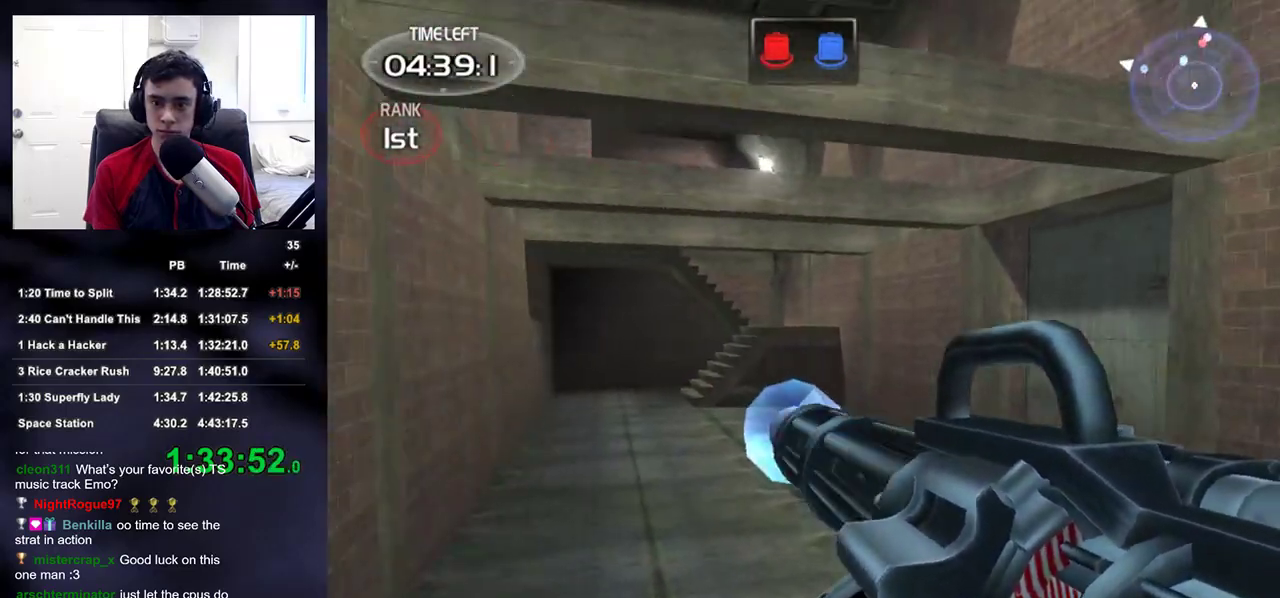
Gameplay with a controller (PlayStation layout); each line is a JSON object with the inputs held at the frame after it. "events" lists button and stick changes between this image and that frame as [ms after this image, input, new state], when the widget could be followed in between.
{"buttons": [], "left_stick": "up", "right_stick": "center", "events": [[17, "right_stick", "center"]]}
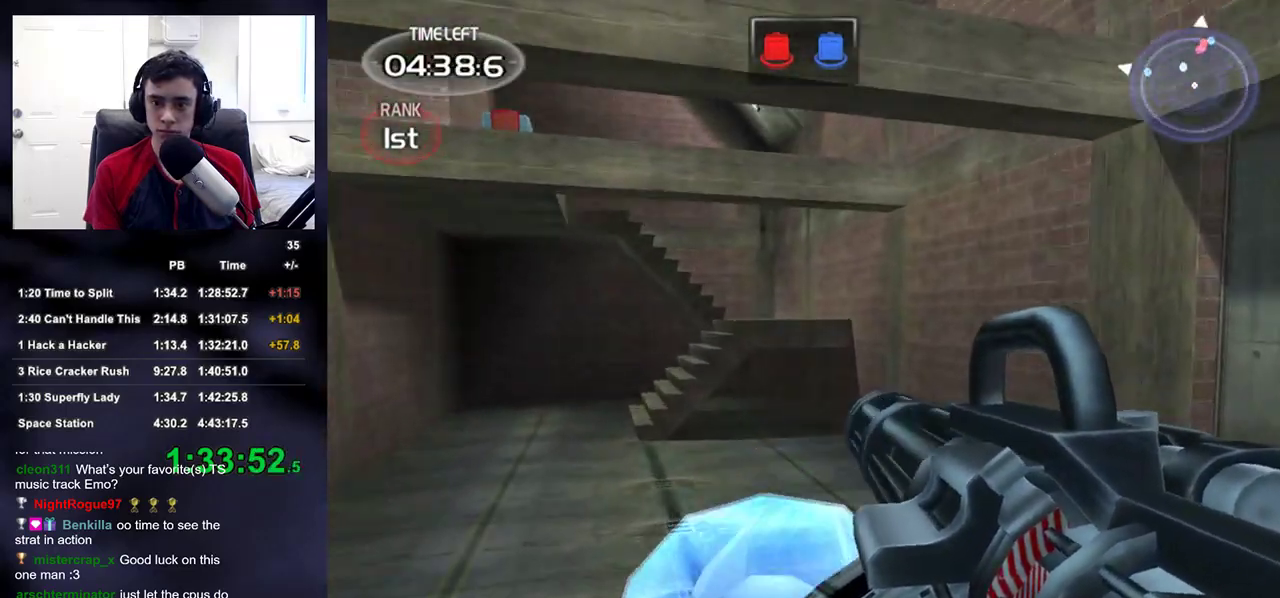
{"buttons": [], "left_stick": "left", "right_stick": "left", "events": [[67, "L3", "down"], [83, "left_stick", "center"], [117, "right_stick", "up-left"], [200, "right_stick", "left"], [317, "left_stick", "left"], [367, "L3", "up"]]}
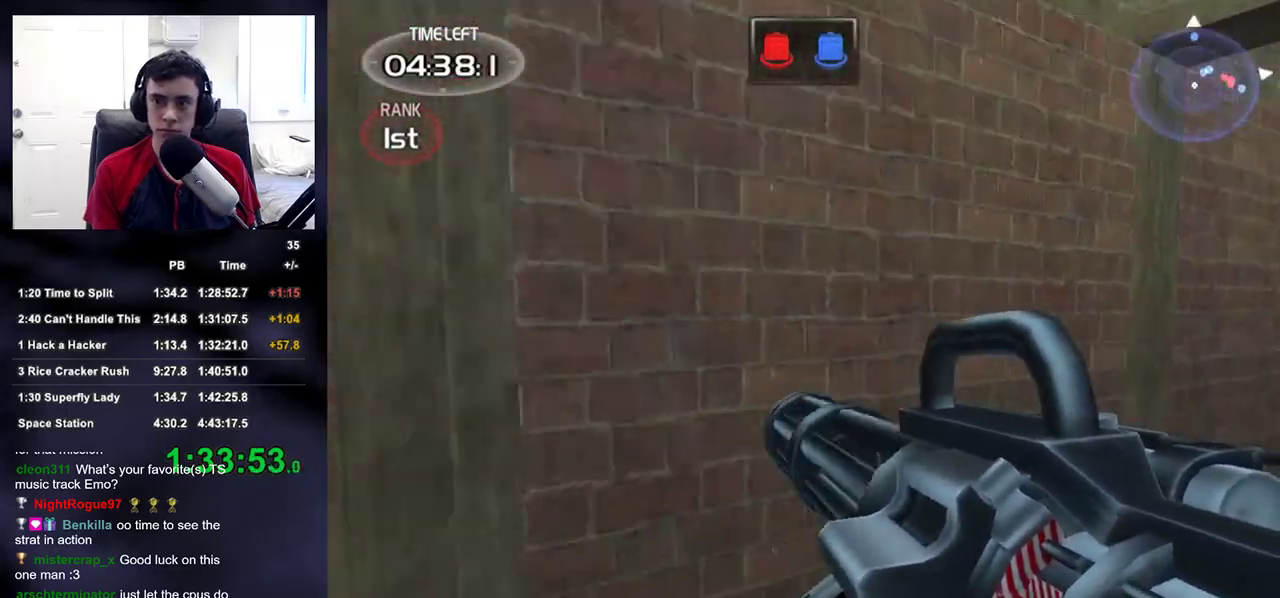
{"buttons": [], "left_stick": "up-left", "right_stick": "right", "events": [[217, "left_stick", "up-left"], [283, "right_stick", "up-left"], [467, "right_stick", "right"]]}
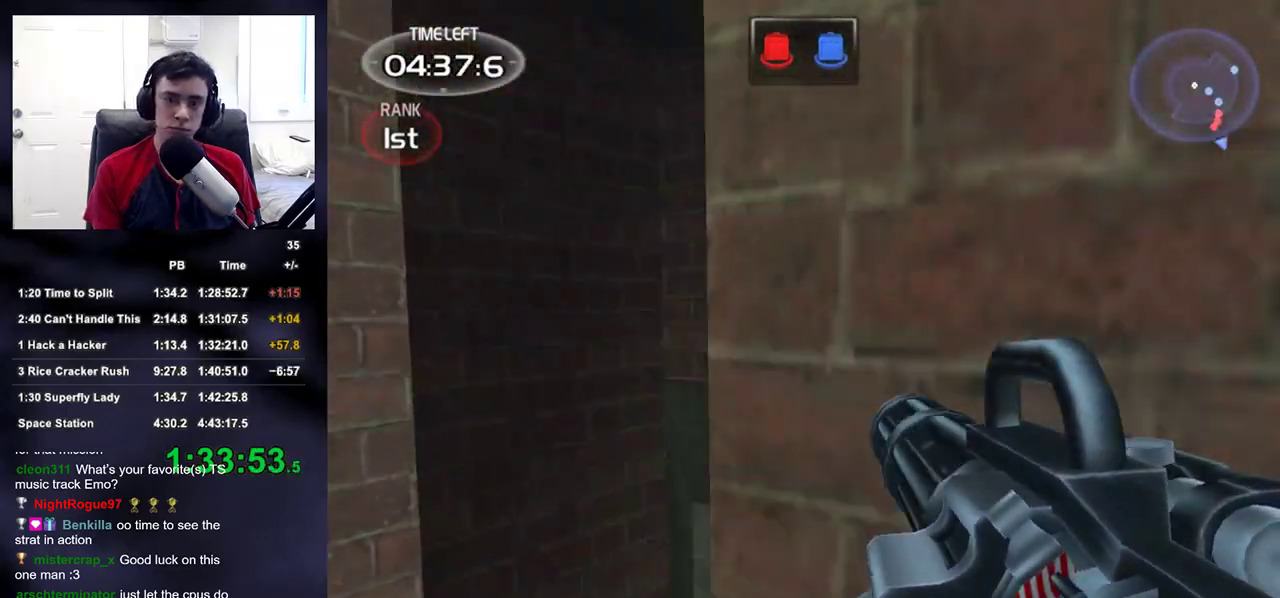
{"buttons": [], "left_stick": "up-right", "right_stick": "left", "events": [[133, "left_stick", "up-right"], [417, "right_stick", "left"]]}
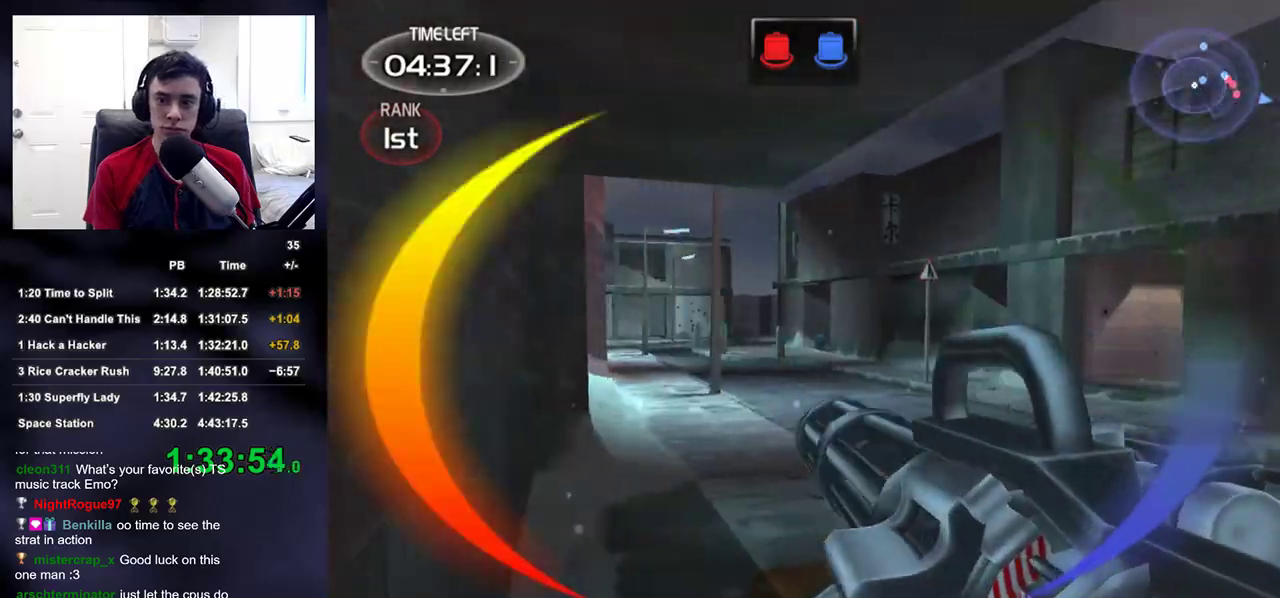
{"buttons": [], "left_stick": "up", "right_stick": "center", "events": [[33, "left_stick", "up"], [100, "right_stick", "center"]]}
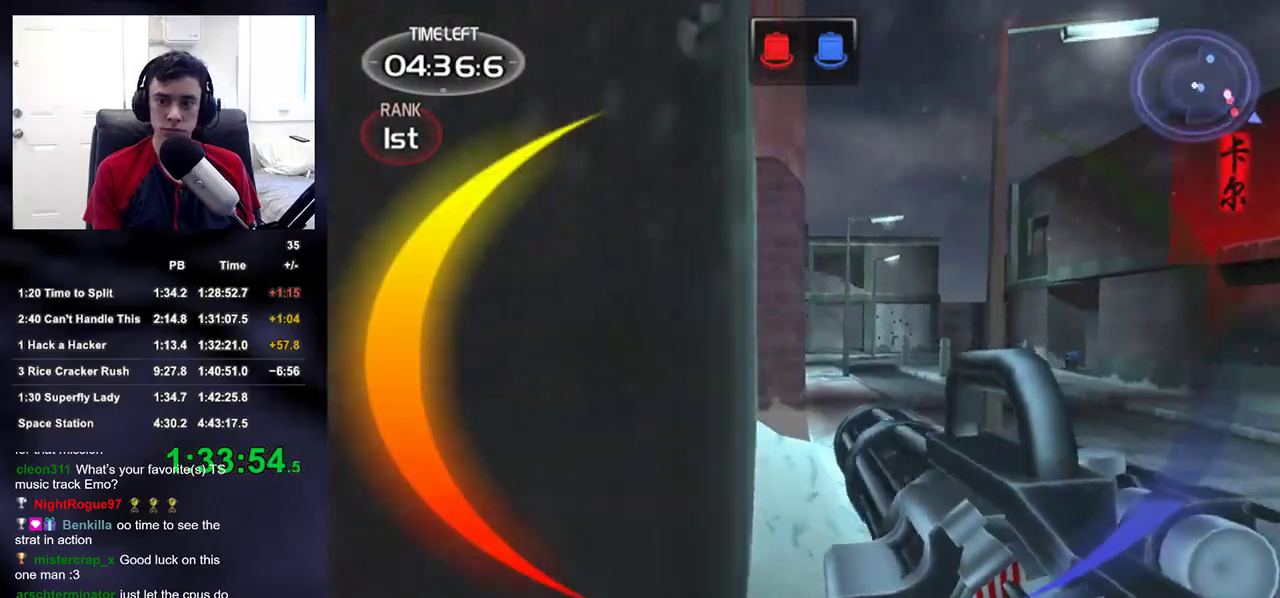
{"buttons": ["L3"], "left_stick": "up-right", "right_stick": "down-right", "events": [[283, "left_stick", "up-right"], [350, "right_stick", "right"], [450, "right_stick", "down-right"], [500, "L3", "down"]]}
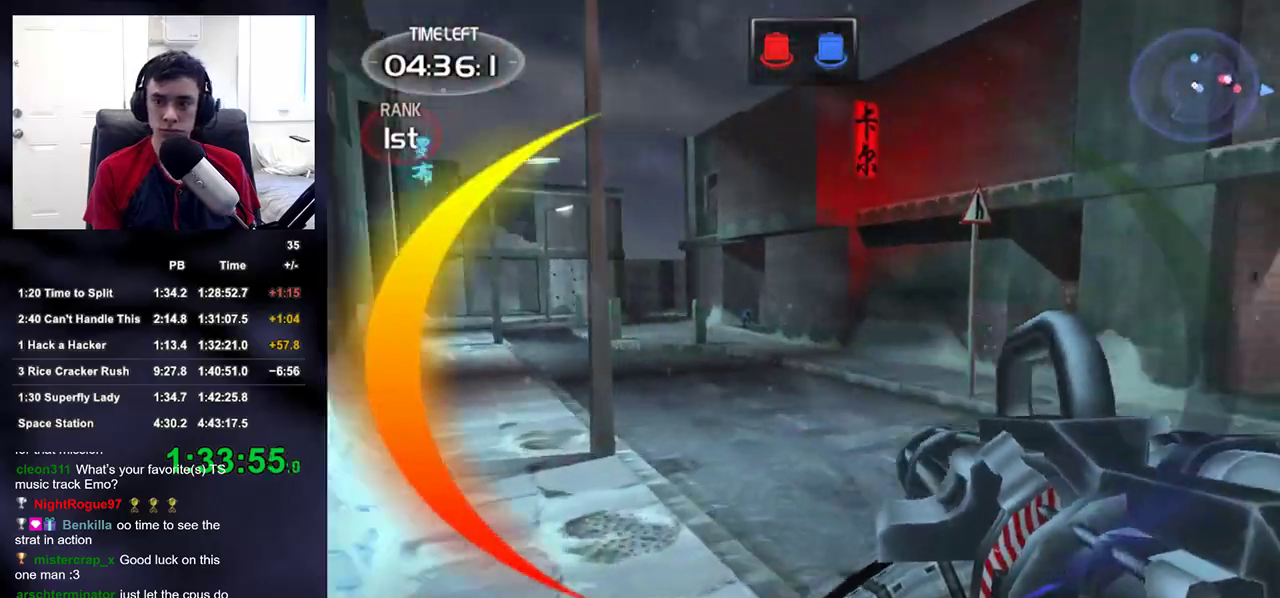
{"buttons": [], "left_stick": "up-left", "right_stick": "center", "events": [[83, "left_stick", "up"], [100, "right_stick", "left"], [233, "L3", "up"], [233, "left_stick", "up-left"], [317, "right_stick", "center"]]}
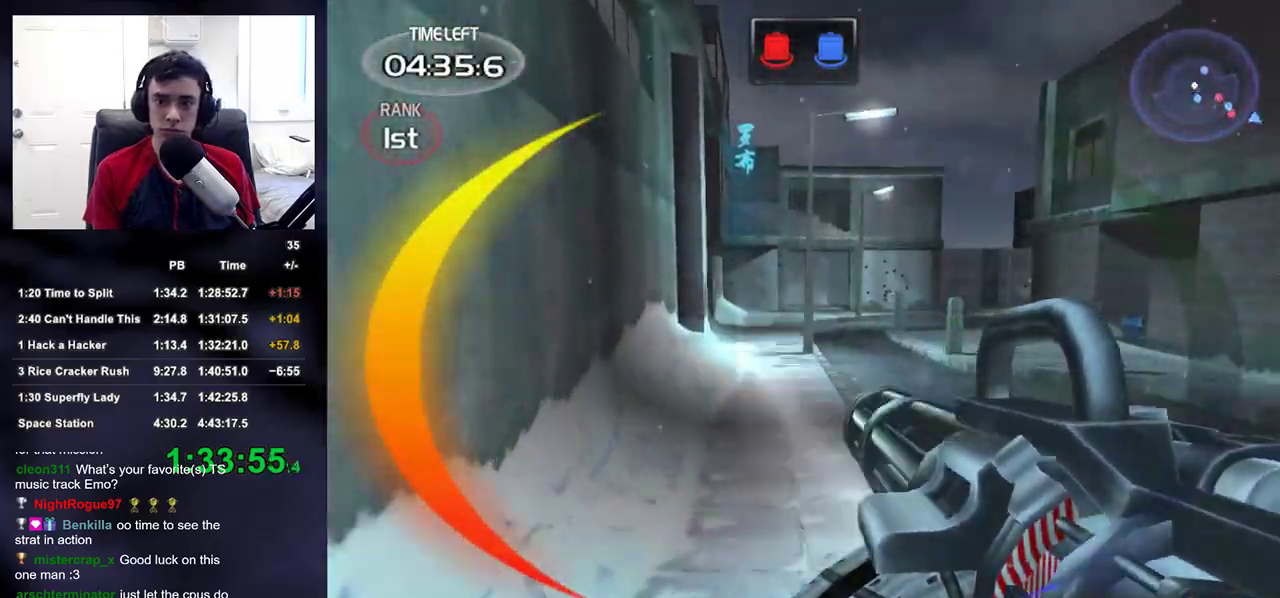
{"buttons": [], "left_stick": "up", "right_stick": "center", "events": [[67, "right_stick", "up-right"], [133, "left_stick", "up"], [200, "right_stick", "center"]]}
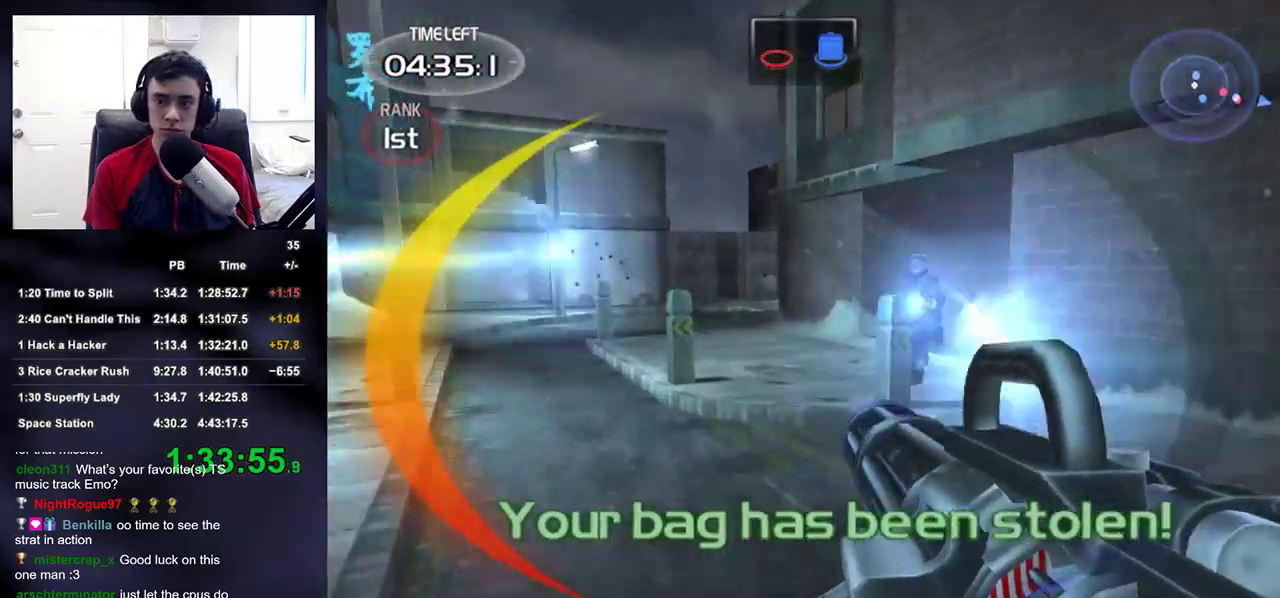
{"buttons": [], "left_stick": "up", "right_stick": "right", "events": [[233, "right_stick", "left"], [350, "right_stick", "center"], [417, "right_stick", "right"]]}
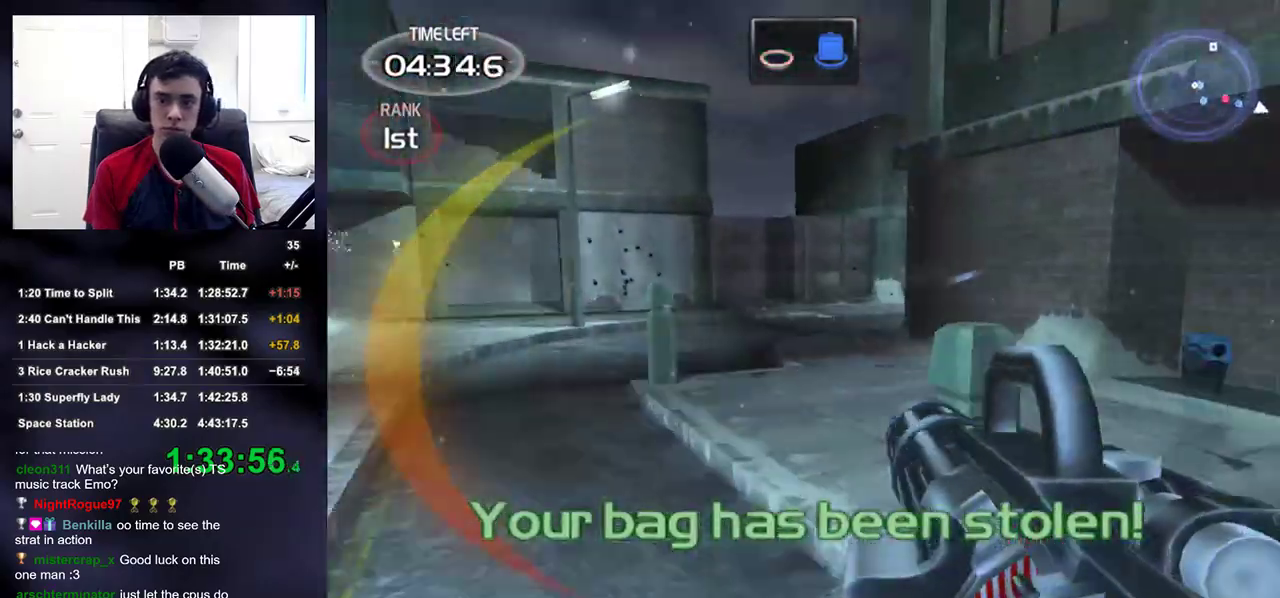
{"buttons": [], "left_stick": "up", "right_stick": "center", "events": [[50, "right_stick", "center"], [217, "right_stick", "up-right"], [333, "right_stick", "center"]]}
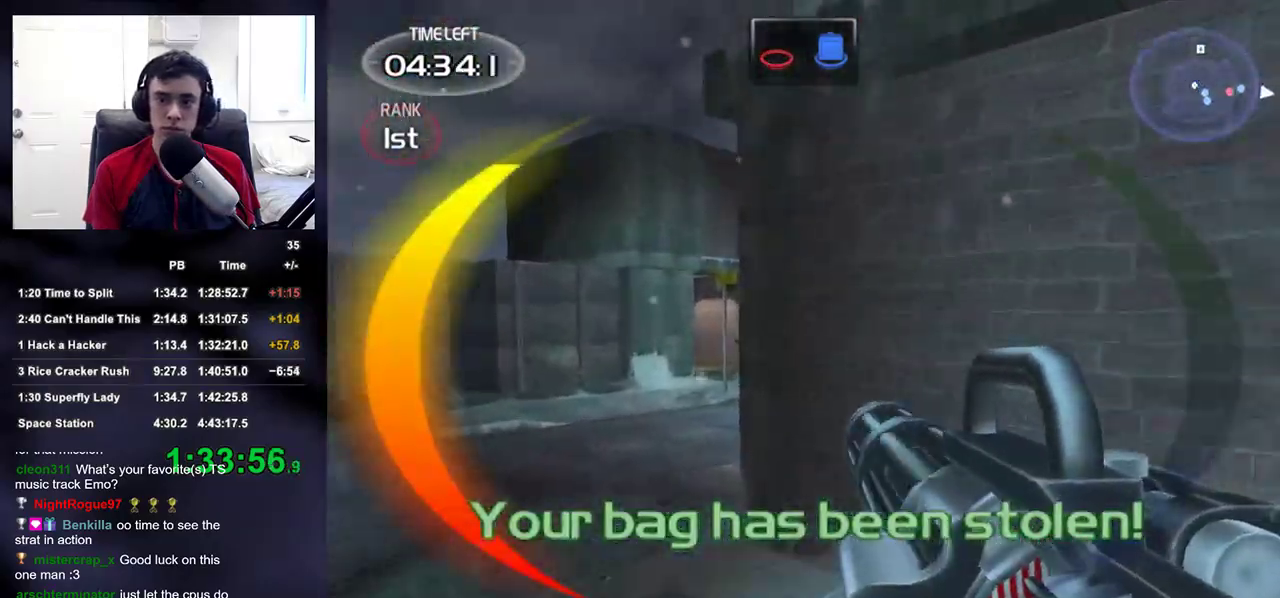
{"buttons": [], "left_stick": "up", "right_stick": "right", "events": [[400, "right_stick", "right"]]}
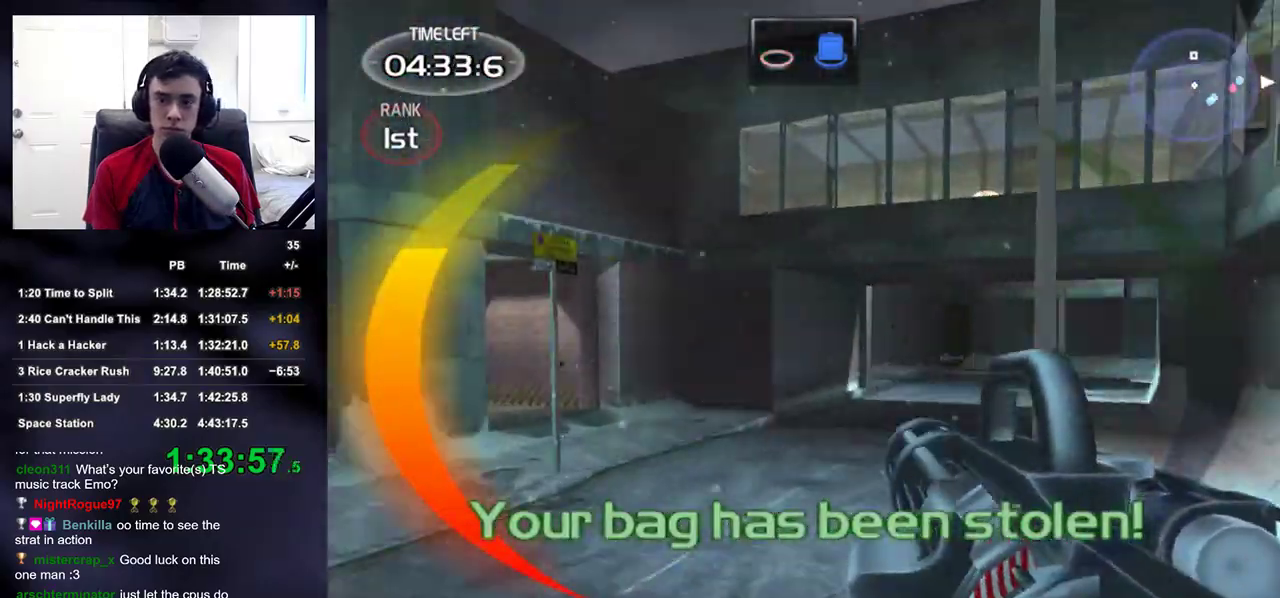
{"buttons": [], "left_stick": "up", "right_stick": "center", "events": [[17, "right_stick", "center"]]}
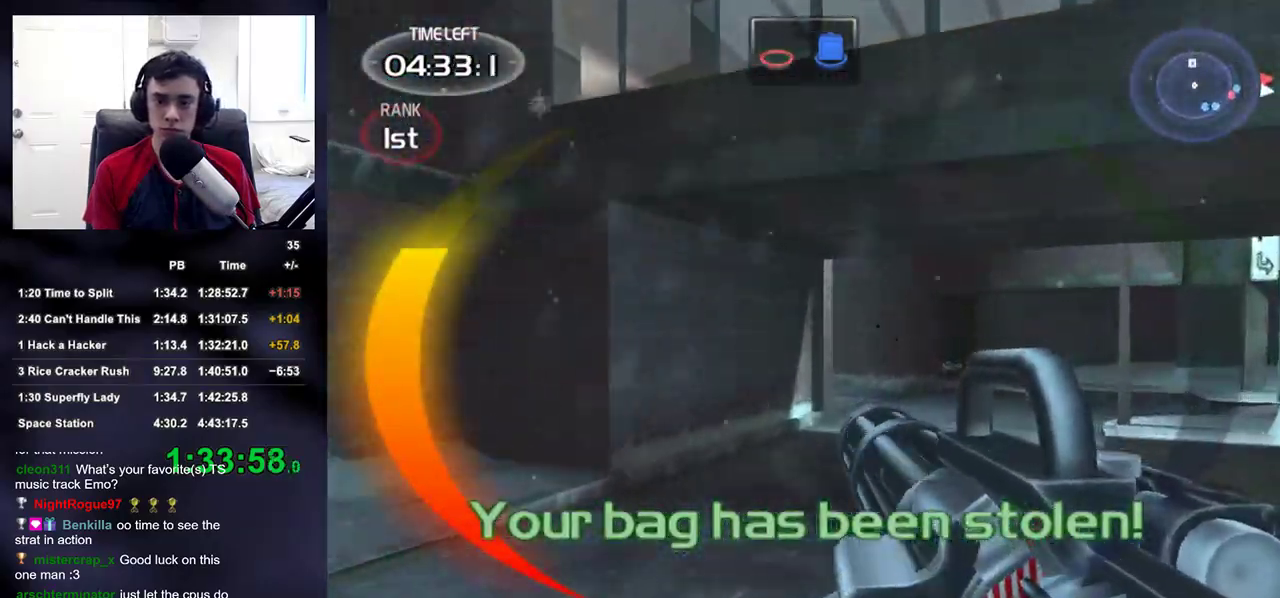
{"buttons": [], "left_stick": "up", "right_stick": "center", "events": []}
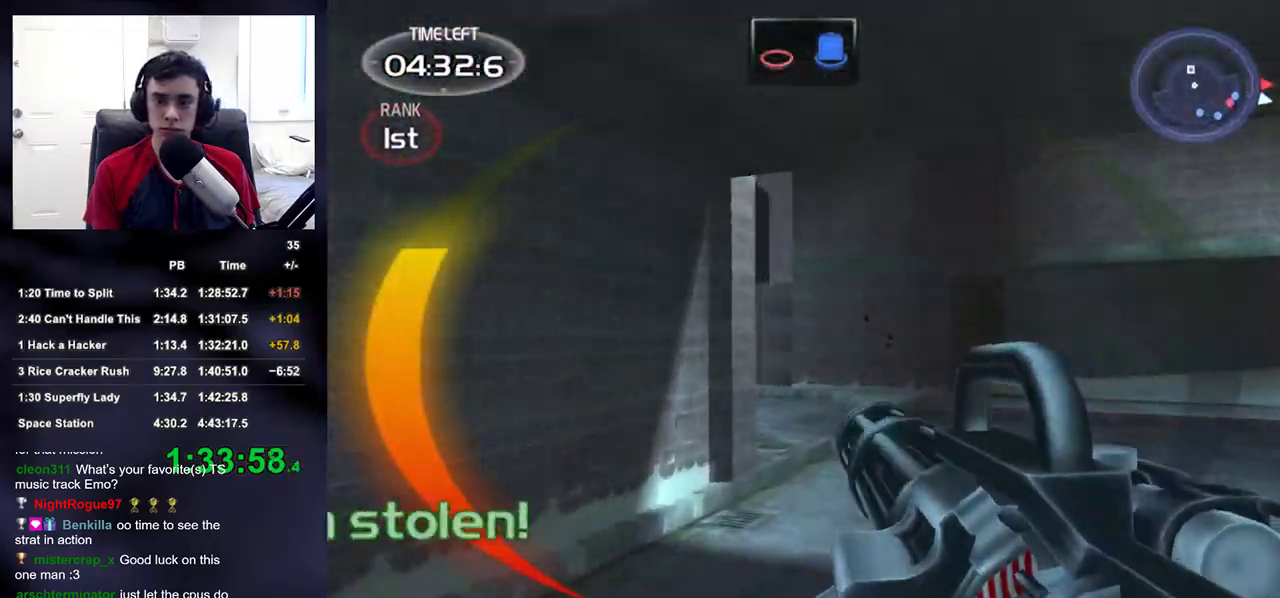
{"buttons": [], "left_stick": "up", "right_stick": "left", "events": [[500, "right_stick", "left"]]}
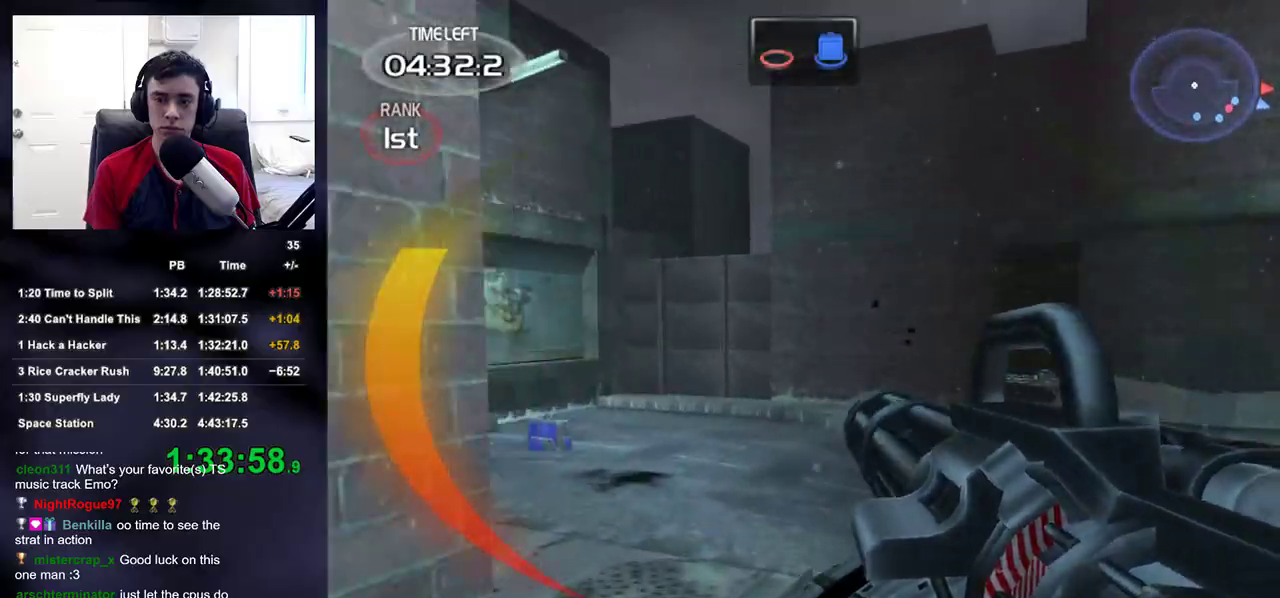
{"buttons": [], "left_stick": "up", "right_stick": "right", "events": [[117, "right_stick", "center"], [467, "right_stick", "right"]]}
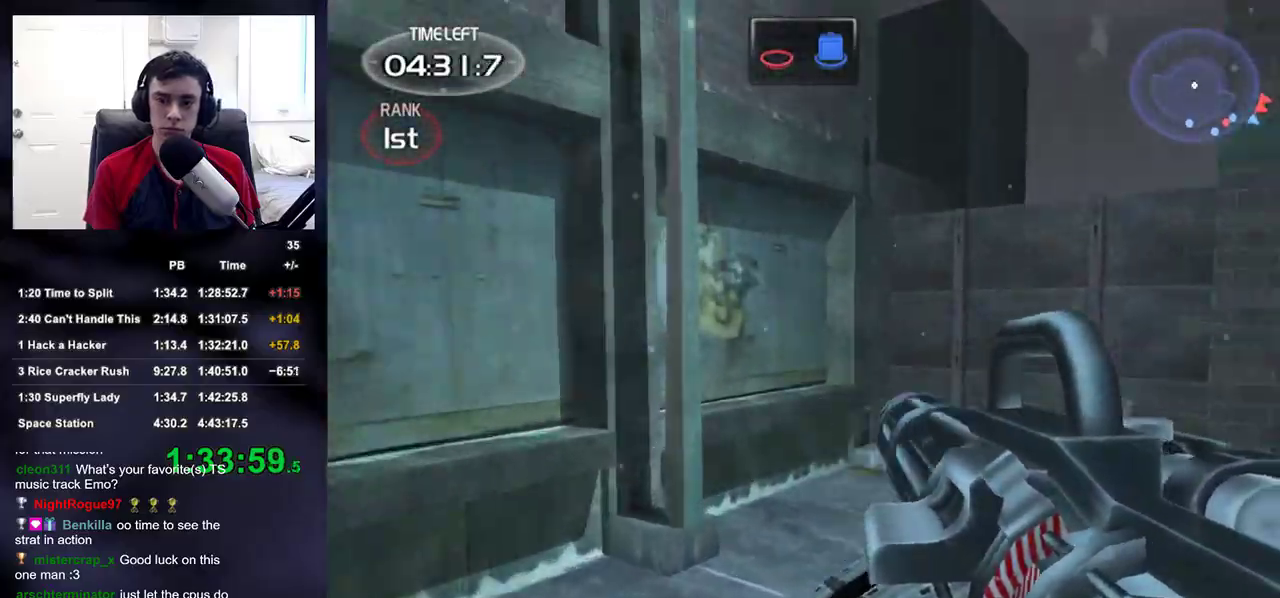
{"buttons": [], "left_stick": "up", "right_stick": "center", "events": [[500, "right_stick", "center"]]}
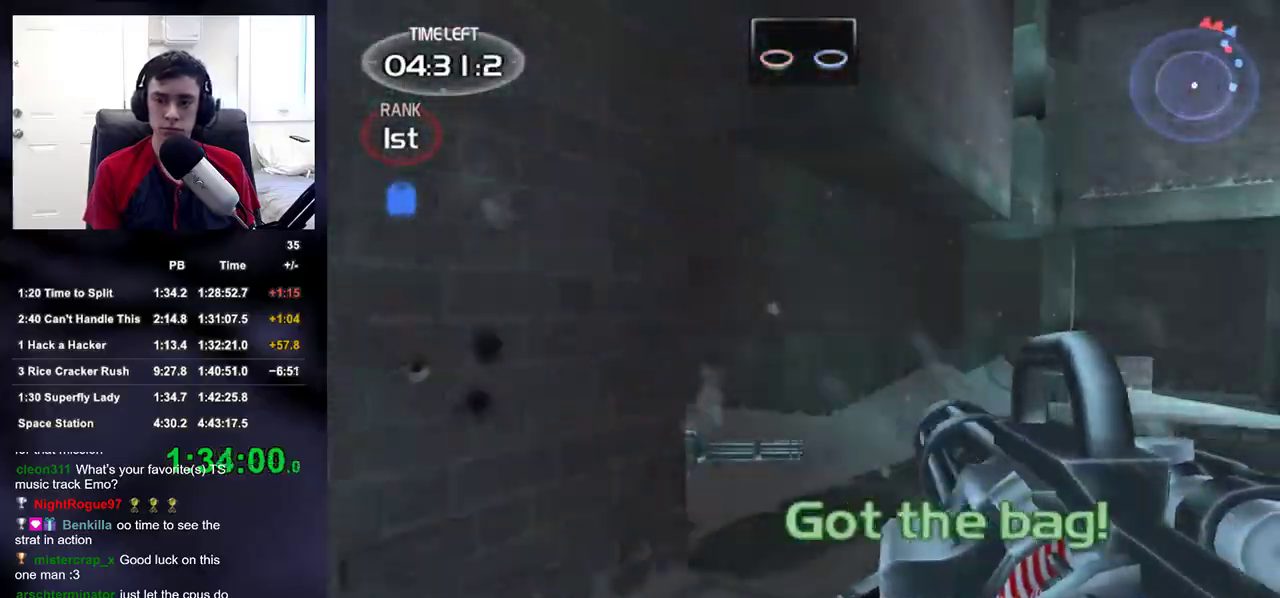
{"buttons": [], "left_stick": "up-right", "right_stick": "down-right", "events": [[267, "right_stick", "down-right"], [417, "left_stick", "up-right"]]}
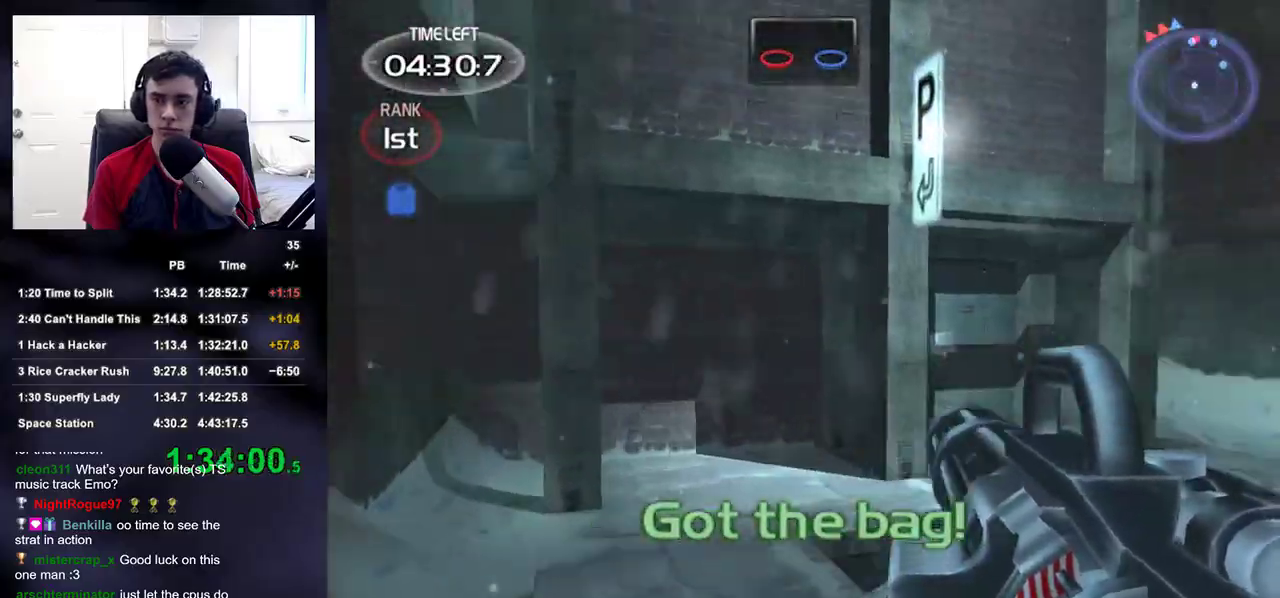
{"buttons": [], "left_stick": "up-right", "right_stick": "center", "events": [[50, "right_stick", "right"], [317, "right_stick", "center"]]}
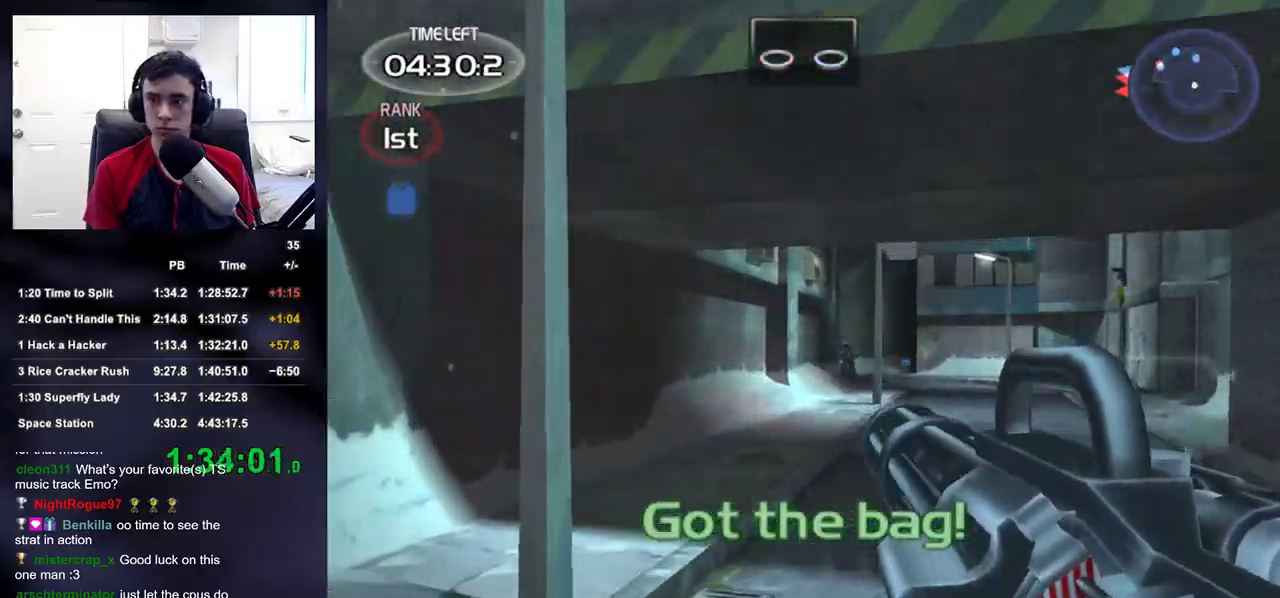
{"buttons": ["R2"], "left_stick": "up-right", "right_stick": "center", "events": [[300, "R2", "down"]]}
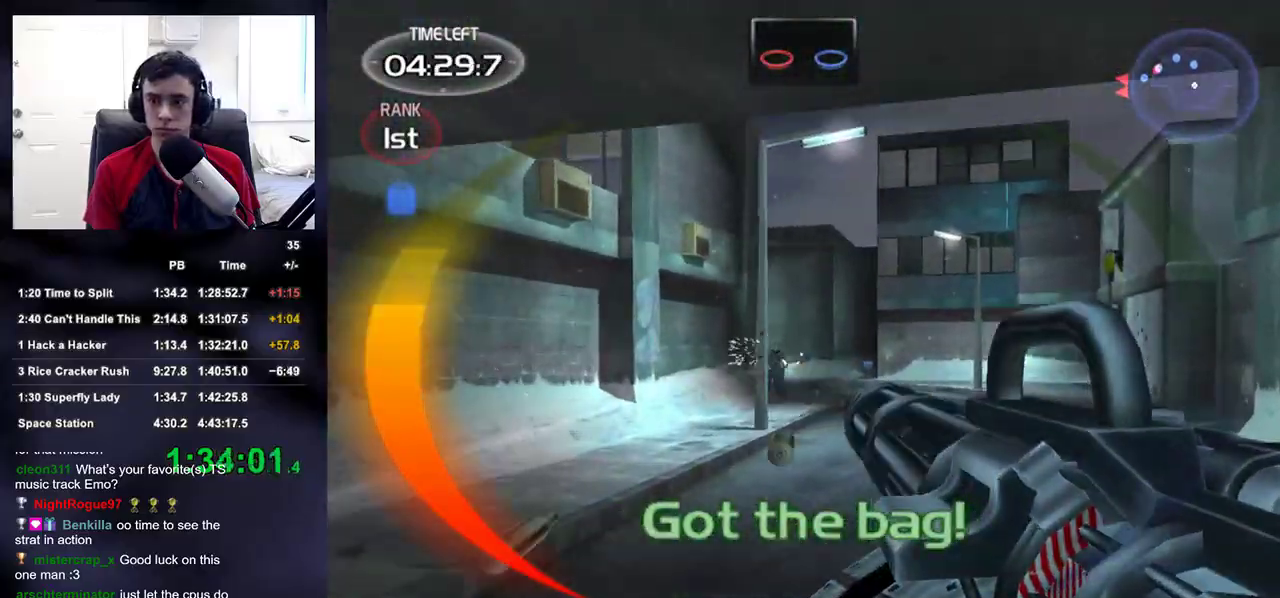
{"buttons": ["R2"], "left_stick": "up-right", "right_stick": "center", "events": [[17, "right_stick", "up-left"], [83, "right_stick", "center"], [250, "right_stick", "up-left"], [317, "right_stick", "center"]]}
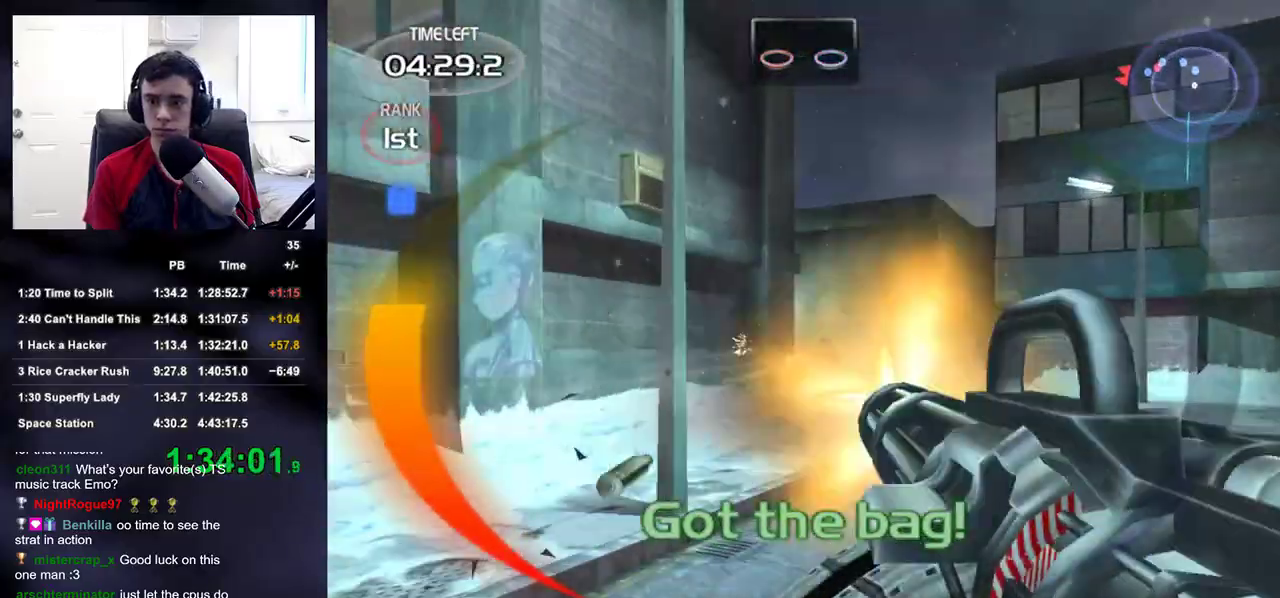
{"buttons": [], "left_stick": "up-right", "right_stick": "center", "events": [[183, "right_stick", "left"], [283, "R2", "up"], [300, "right_stick", "center"]]}
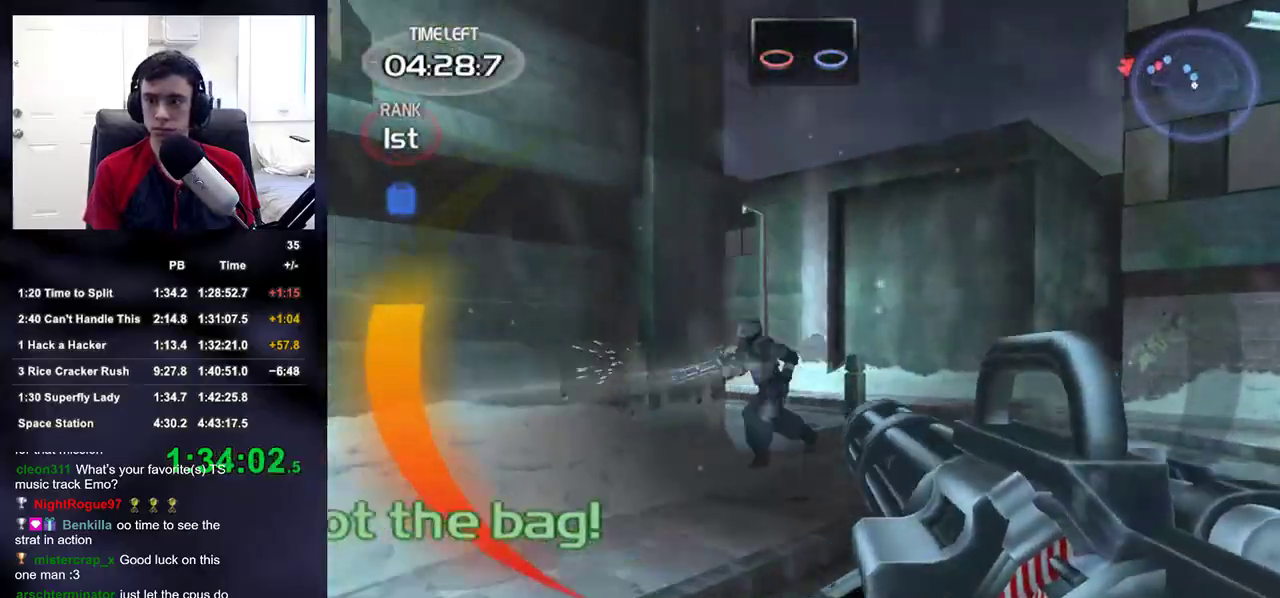
{"buttons": ["R2"], "left_stick": "up-right", "right_stick": "center", "events": [[117, "R2", "down"], [117, "right_stick", "left"], [367, "right_stick", "center"]]}
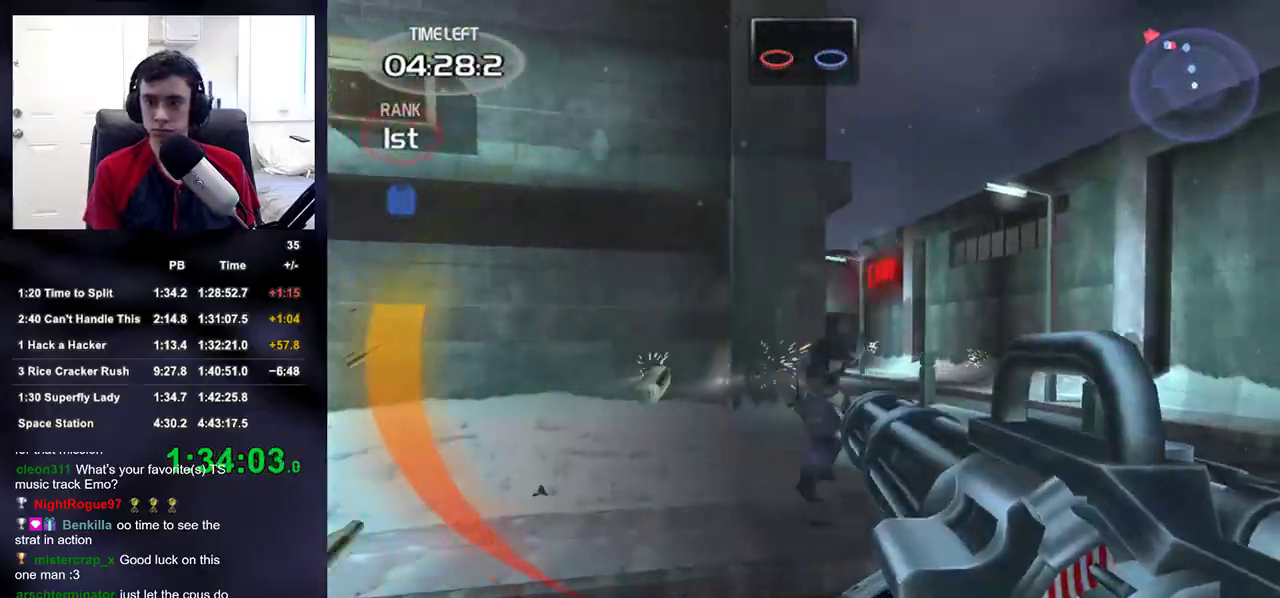
{"buttons": ["R2"], "left_stick": "up-right", "right_stick": "center", "events": [[50, "right_stick", "left"], [133, "right_stick", "center"], [267, "right_stick", "left"], [350, "right_stick", "center"]]}
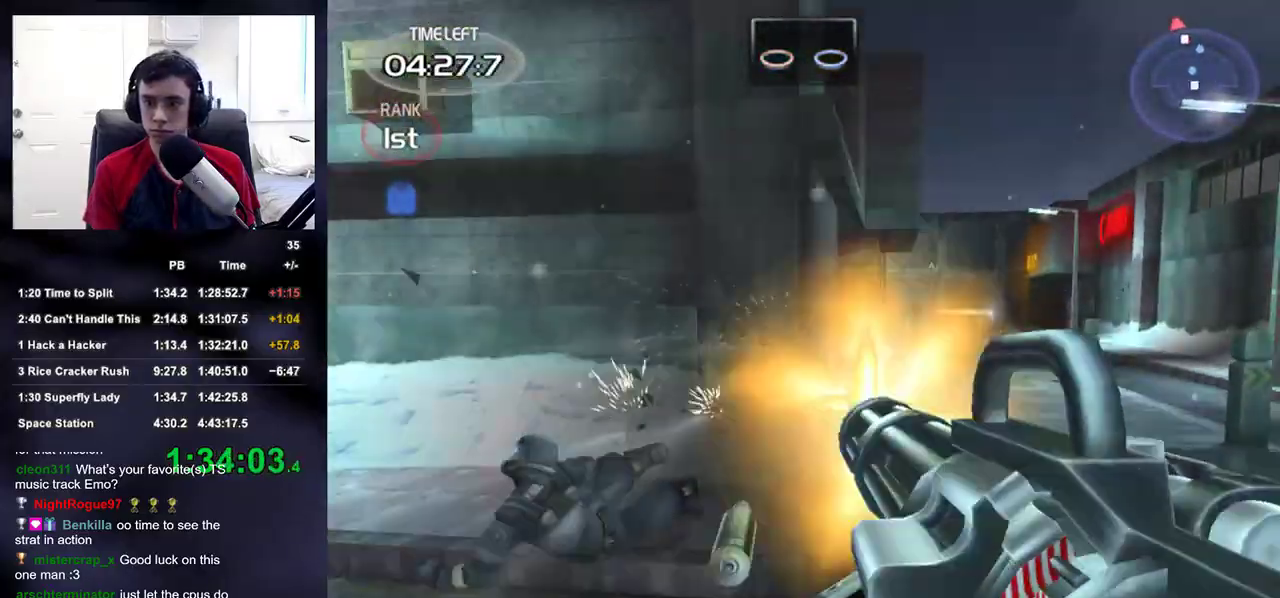
{"buttons": ["R2"], "left_stick": "up", "right_stick": "center", "events": [[100, "right_stick", "up-right"], [183, "right_stick", "center"], [300, "left_stick", "up"], [417, "right_stick", "down-left"], [467, "right_stick", "center"]]}
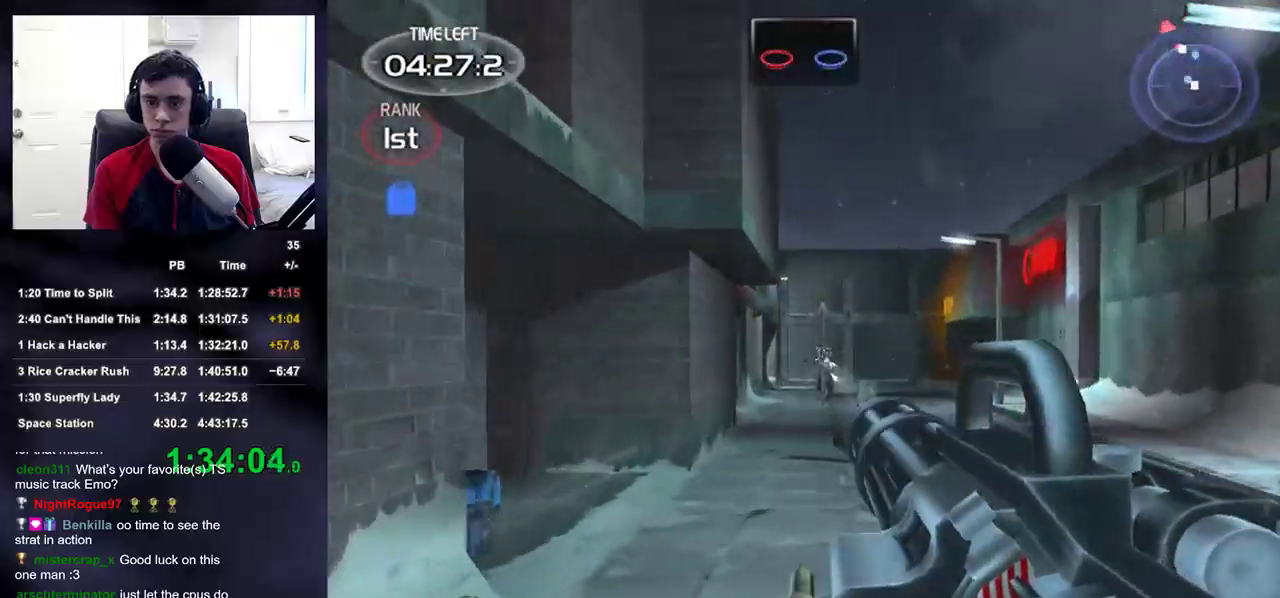
{"buttons": ["R2"], "left_stick": "up", "right_stick": "center", "events": [[233, "right_stick", "down-right"], [283, "right_stick", "center"]]}
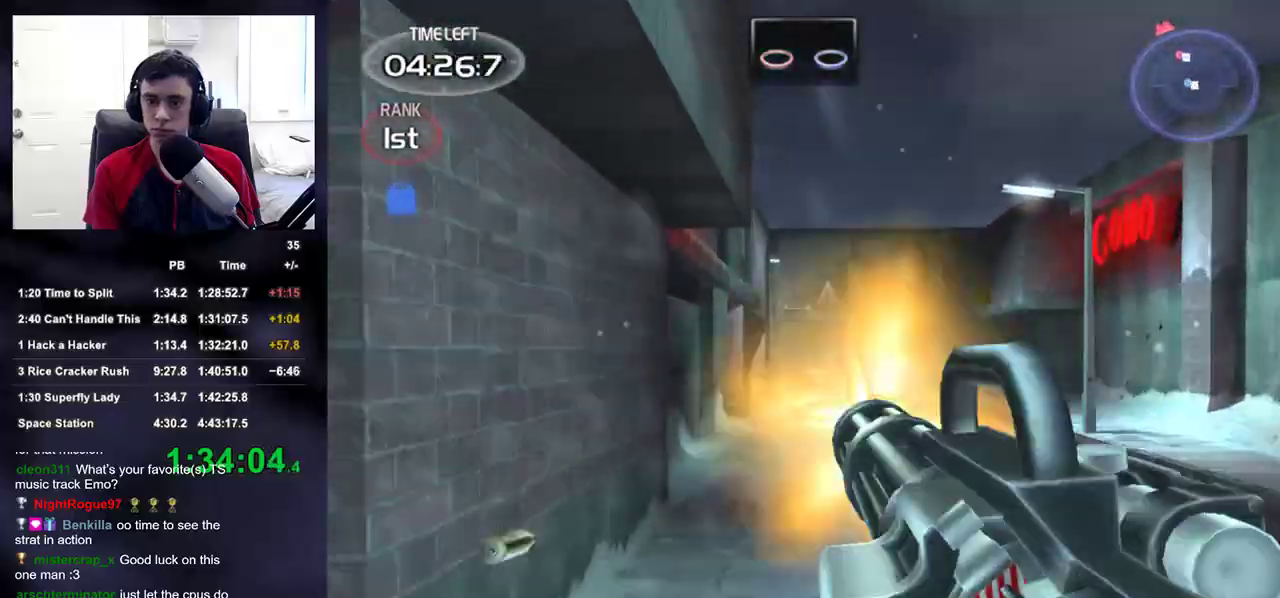
{"buttons": ["R2"], "left_stick": "up", "right_stick": "center", "events": [[200, "left_stick", "up-right"], [200, "right_stick", "down-right"], [267, "right_stick", "center"], [400, "left_stick", "up"]]}
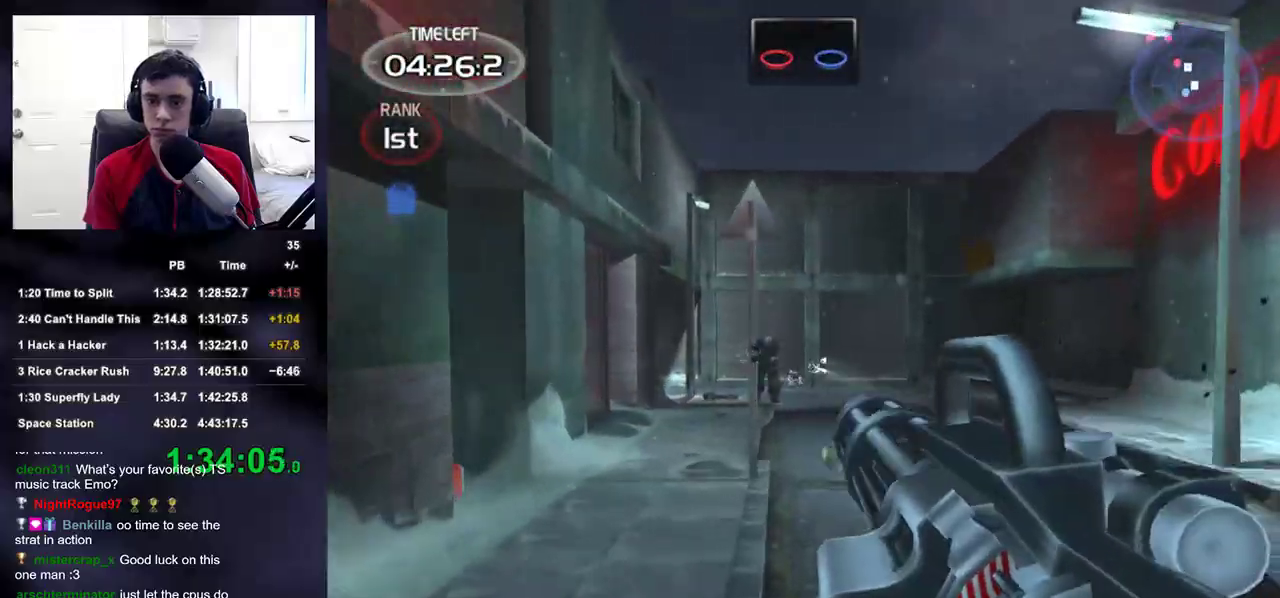
{"buttons": [], "left_stick": "up-left", "right_stick": "right", "events": [[83, "R2", "up"], [167, "right_stick", "left"], [233, "right_stick", "center"], [433, "left_stick", "up-left"], [500, "right_stick", "right"]]}
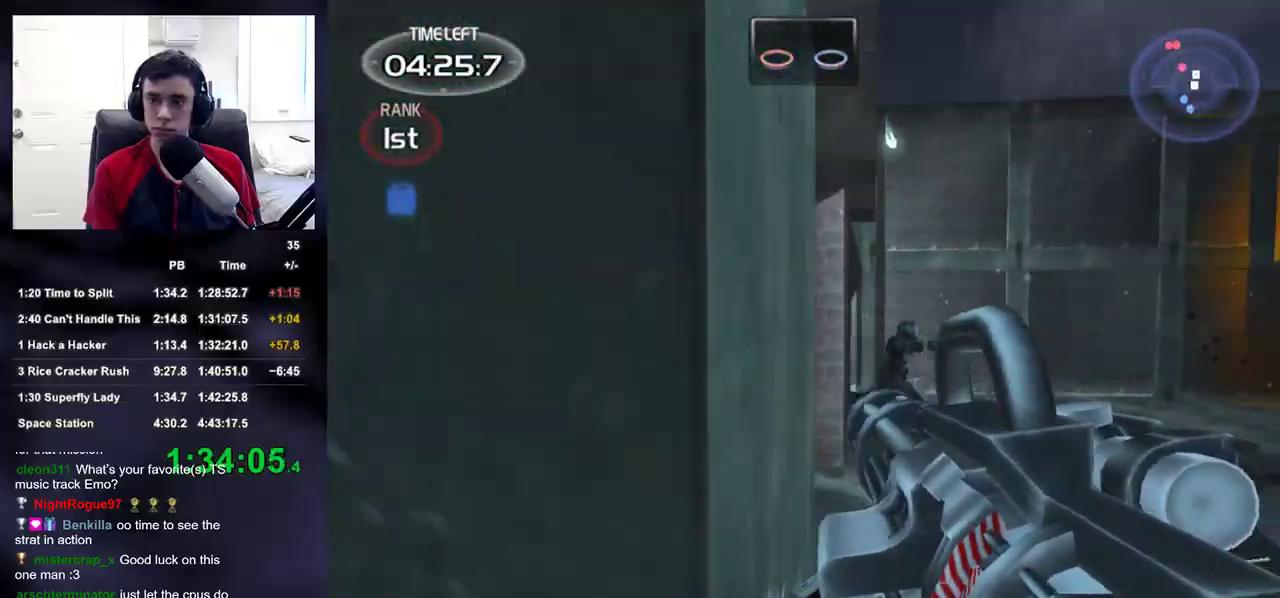
{"buttons": ["R2"], "left_stick": "down-right", "right_stick": "down", "events": [[117, "left_stick", "up-right"], [183, "right_stick", "left"], [317, "right_stick", "center"], [433, "R2", "down"], [433, "right_stick", "down"], [450, "left_stick", "down-right"]]}